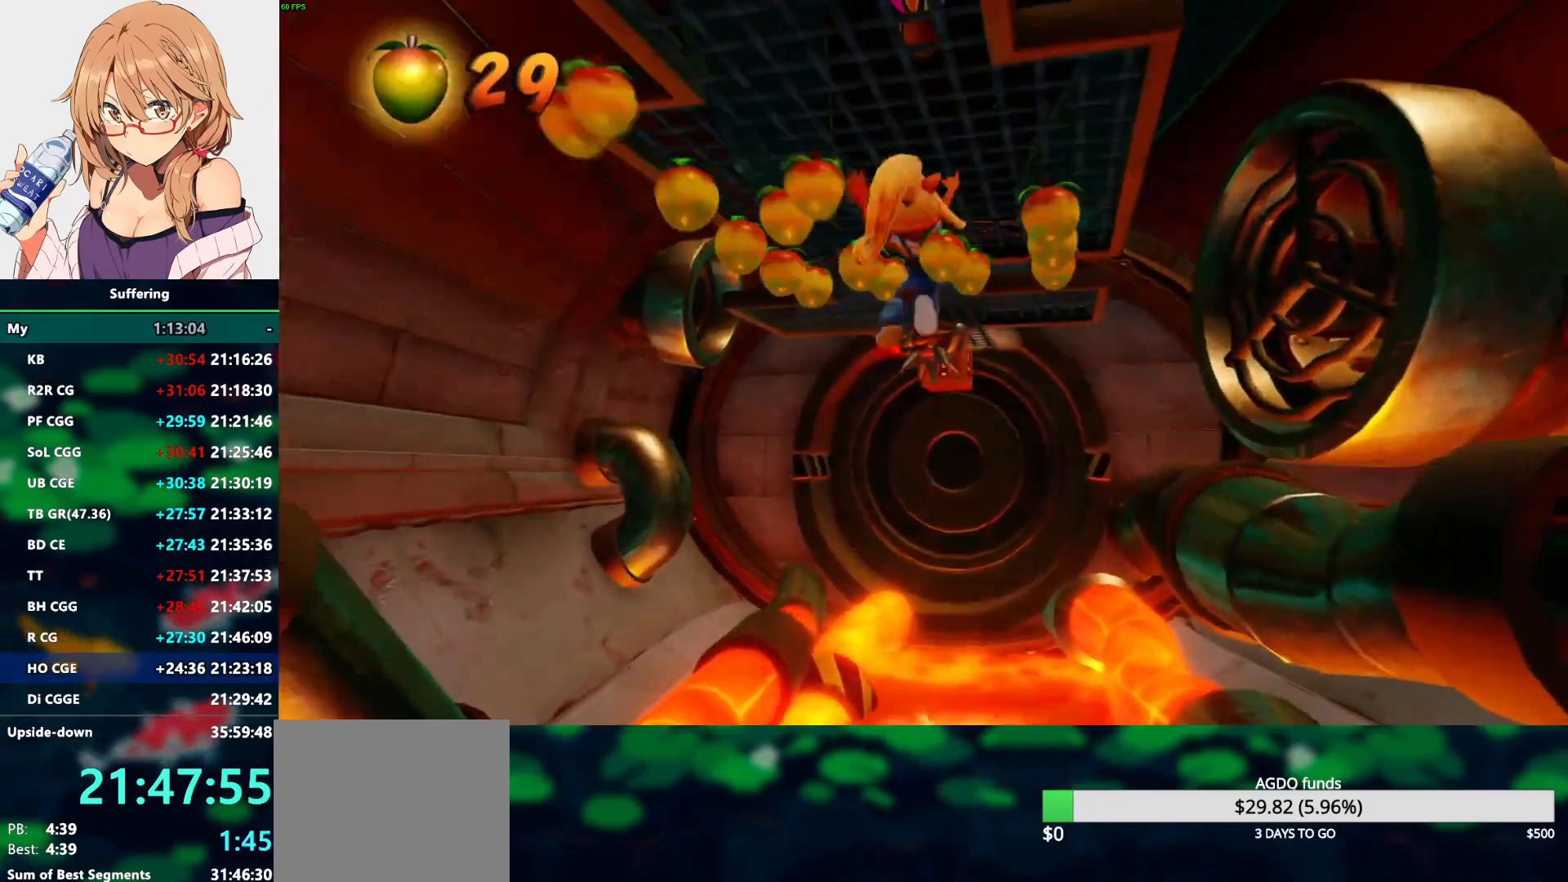
Gameplay with a controller (PlayStation layout); each line is a JSON object with the inputs held at the frame after it. "events" lists button and stick changes between this image and that frame as [ms after this image, input, new state], when the widget could be followed in between.
{"buttons": ["DPAD_UP"], "left_stick": "center", "right_stick": "center", "events": [[200, "DPAD_RIGHT", "down"], [317, "DPAD_RIGHT", "up"]]}
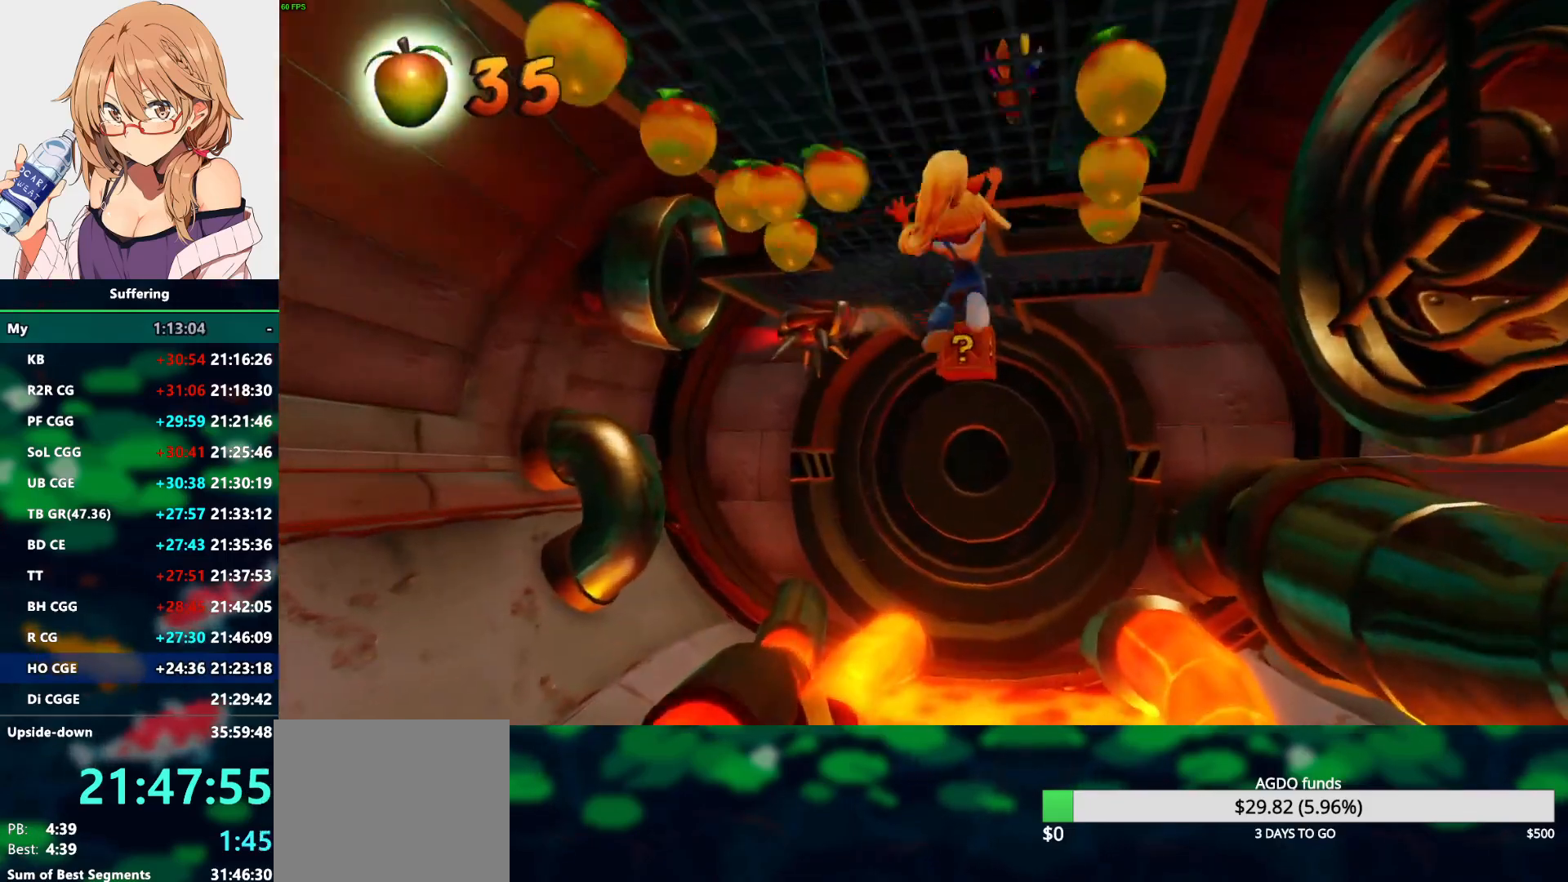
{"buttons": ["DPAD_UP"], "left_stick": "center", "right_stick": "center", "events": []}
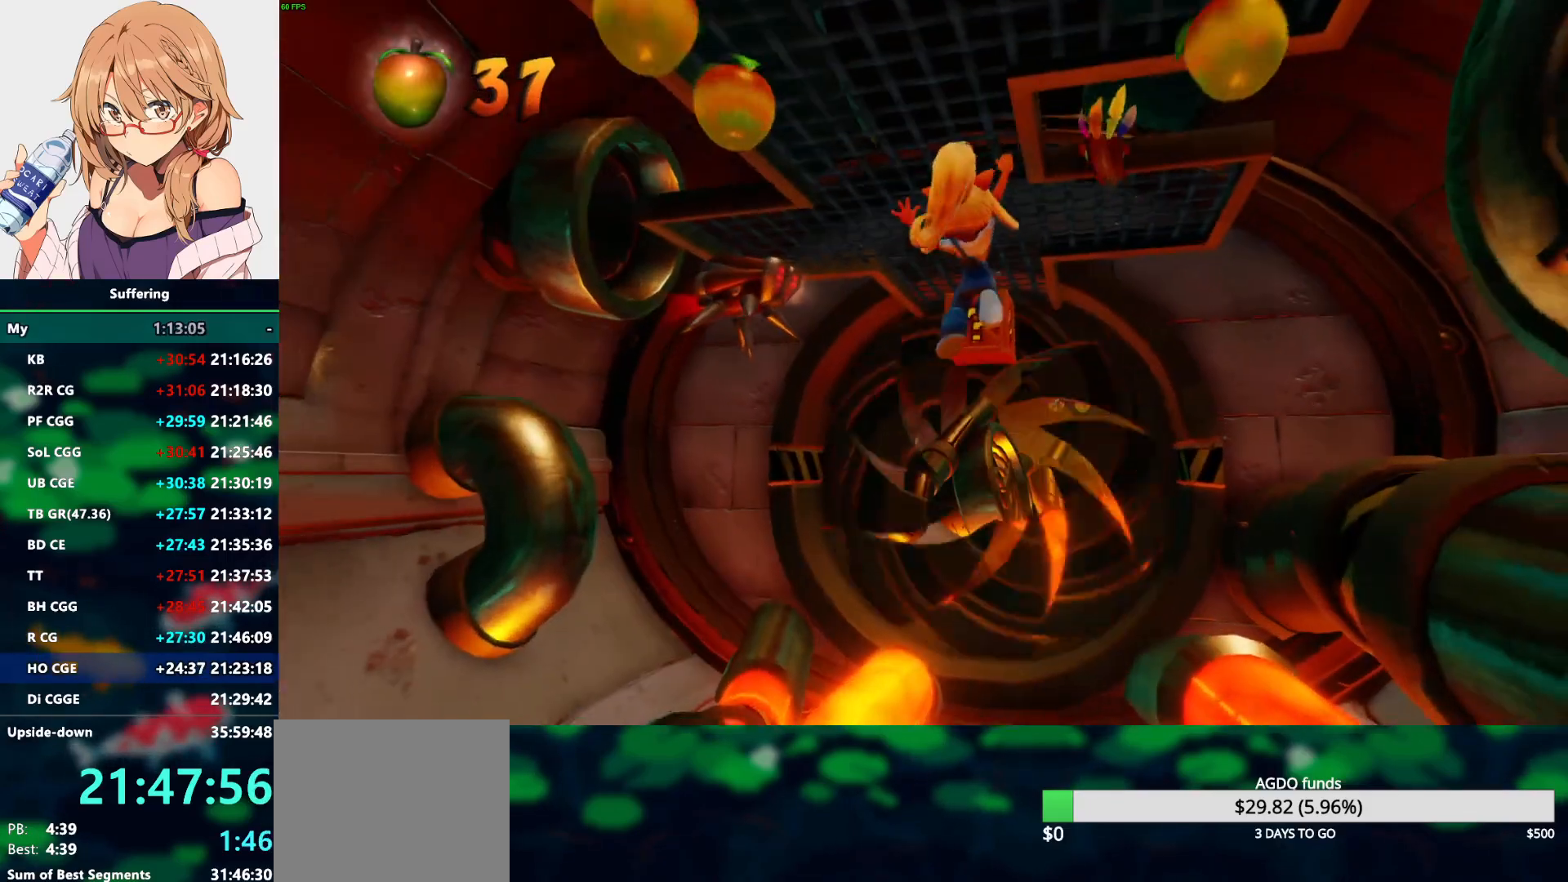
{"buttons": ["DPAD_UP", "DPAD_RIGHT"], "left_stick": "center", "right_stick": "center", "events": [[83, "DPAD_RIGHT", "down"], [217, "DPAD_RIGHT", "up"], [450, "DPAD_RIGHT", "down"]]}
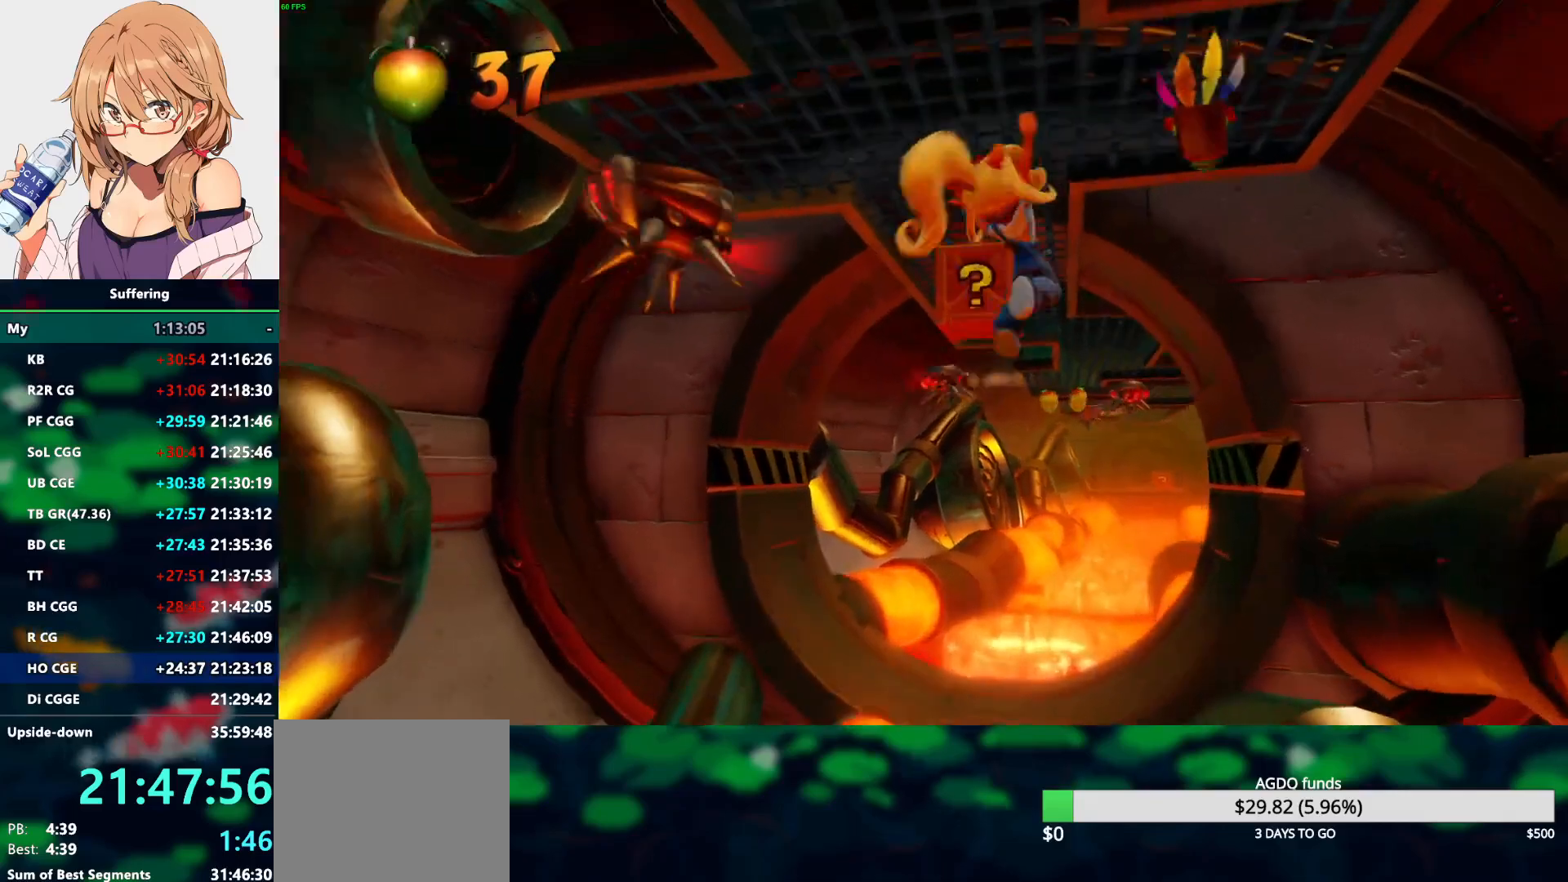
{"buttons": ["DPAD_UP"], "left_stick": "center", "right_stick": "center", "events": [[17, "DPAD_RIGHT", "up"], [333, "SQUARE", "down"], [500, "SQUARE", "up"]]}
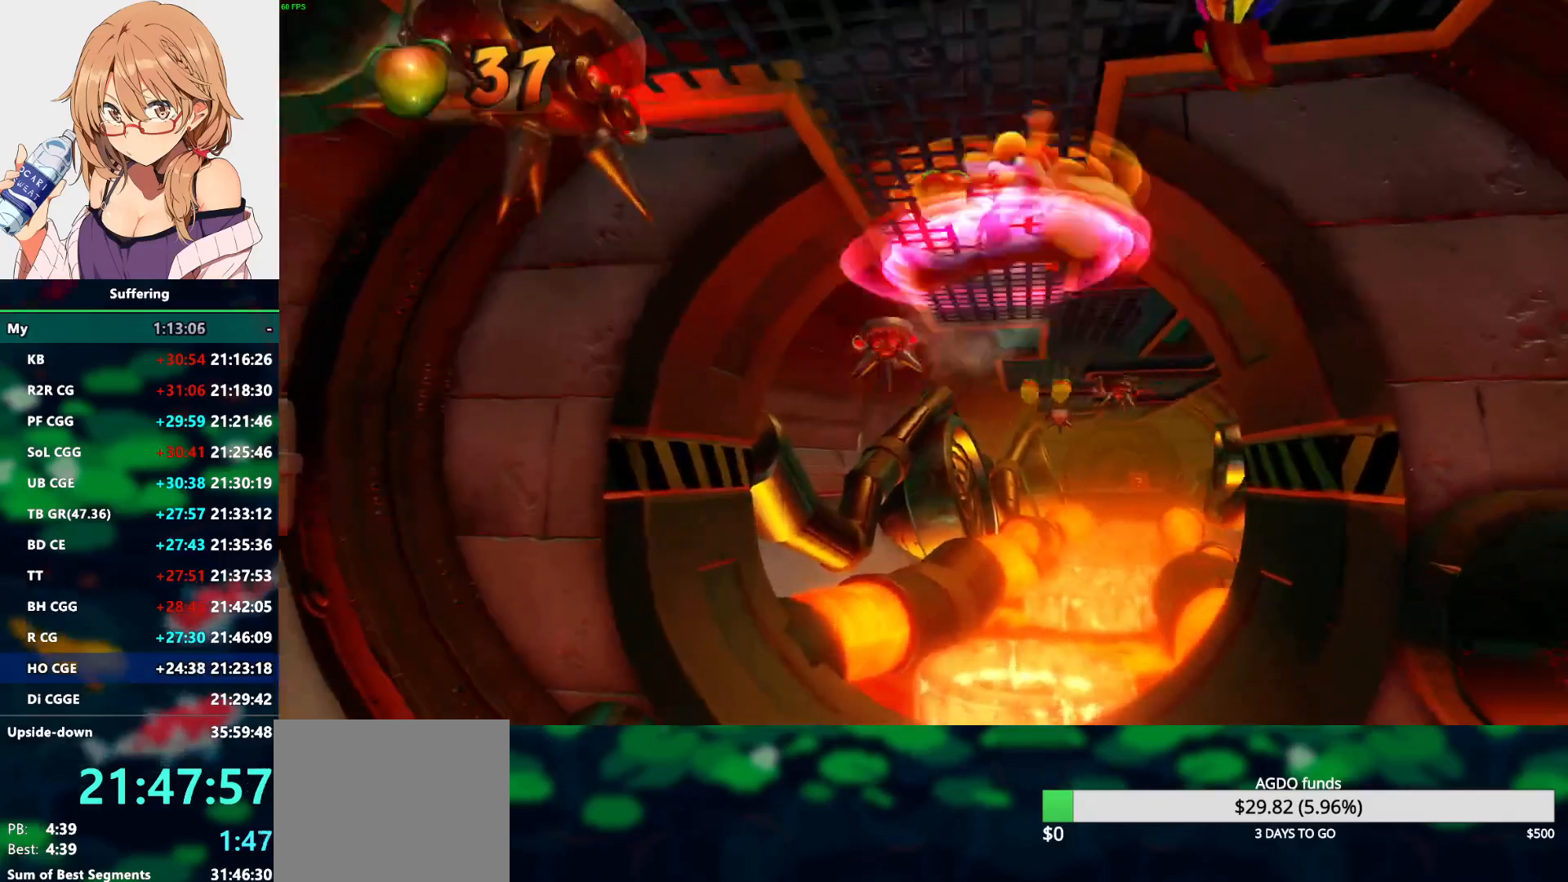
{"buttons": ["DPAD_UP"], "left_stick": "center", "right_stick": "center", "events": [[200, "DPAD_UP", "up"], [500, "DPAD_UP", "down"]]}
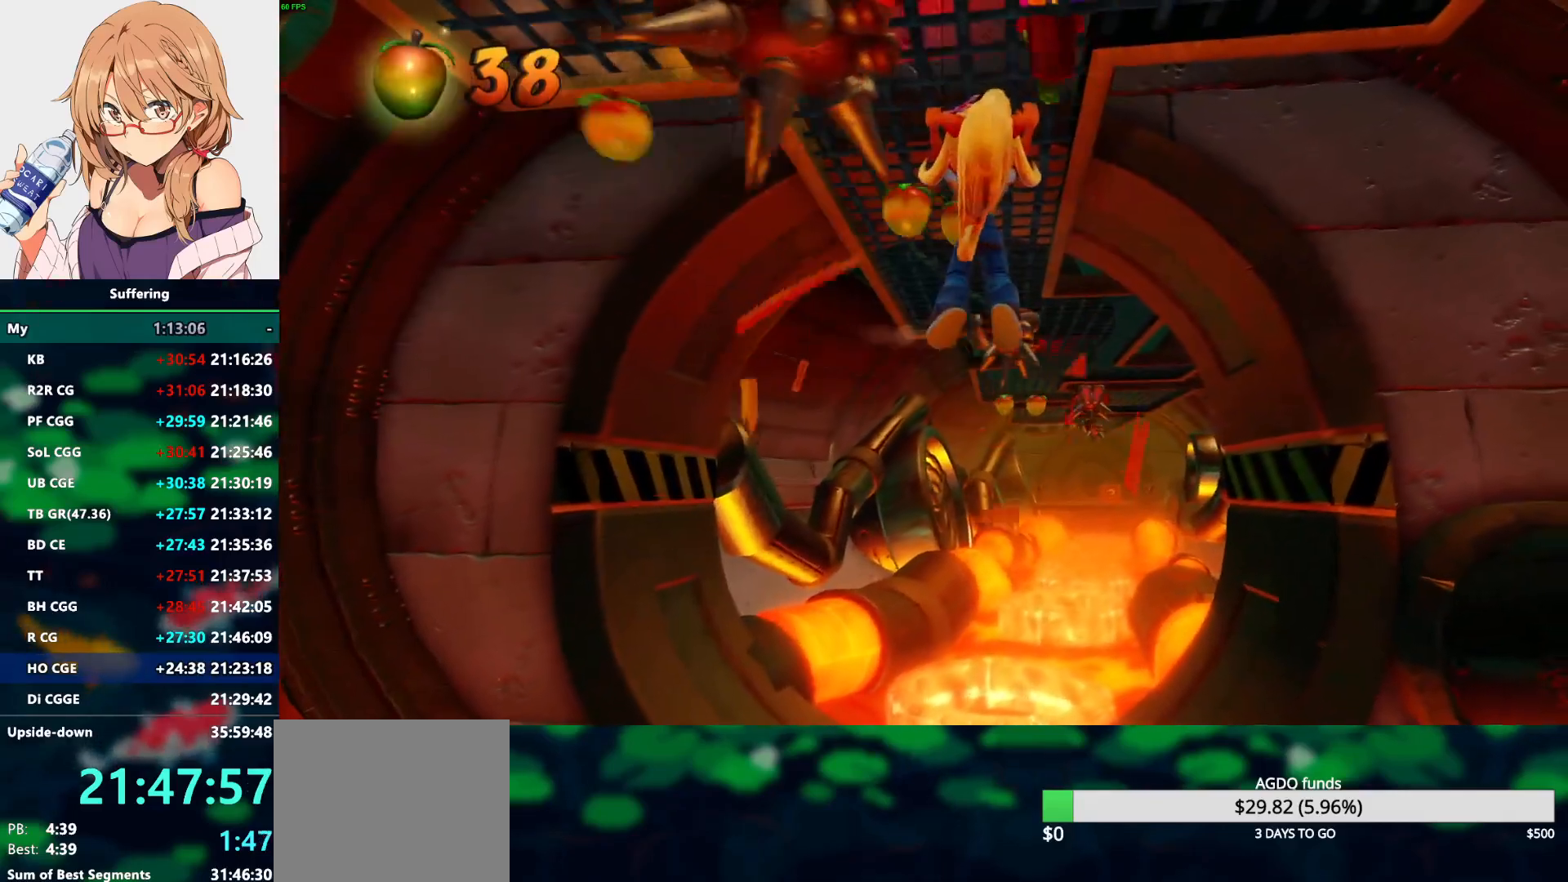
{"buttons": ["DPAD_UP"], "left_stick": "center", "right_stick": "center", "events": [[50, "DPAD_LEFT", "down"], [217, "DPAD_LEFT", "up"]]}
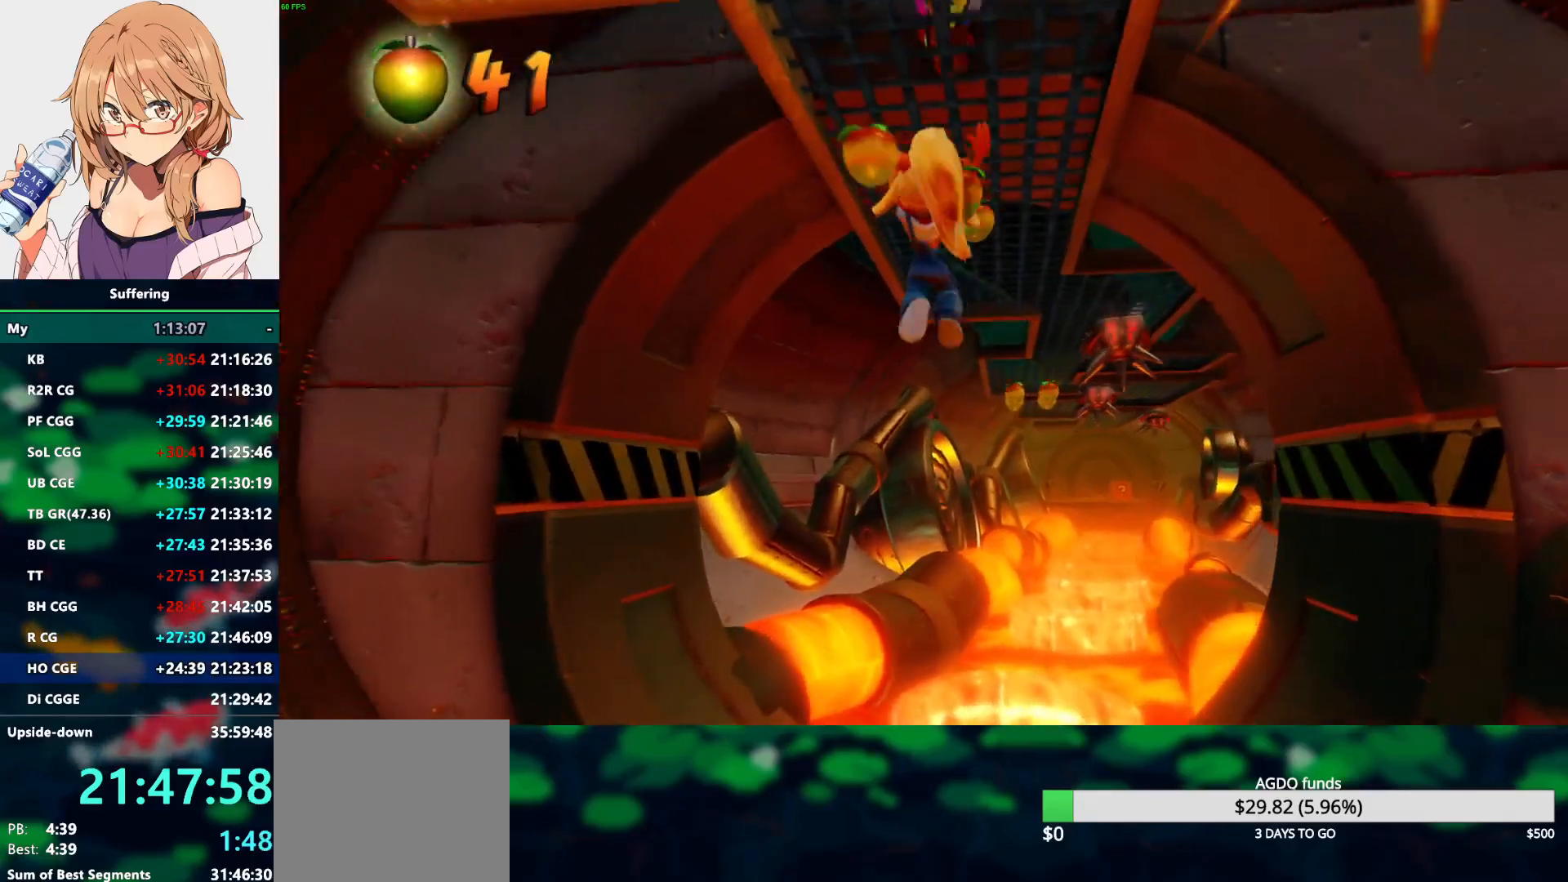
{"buttons": ["DPAD_UP", "DPAD_RIGHT"], "left_stick": "center", "right_stick": "center", "events": [[217, "DPAD_RIGHT", "down"]]}
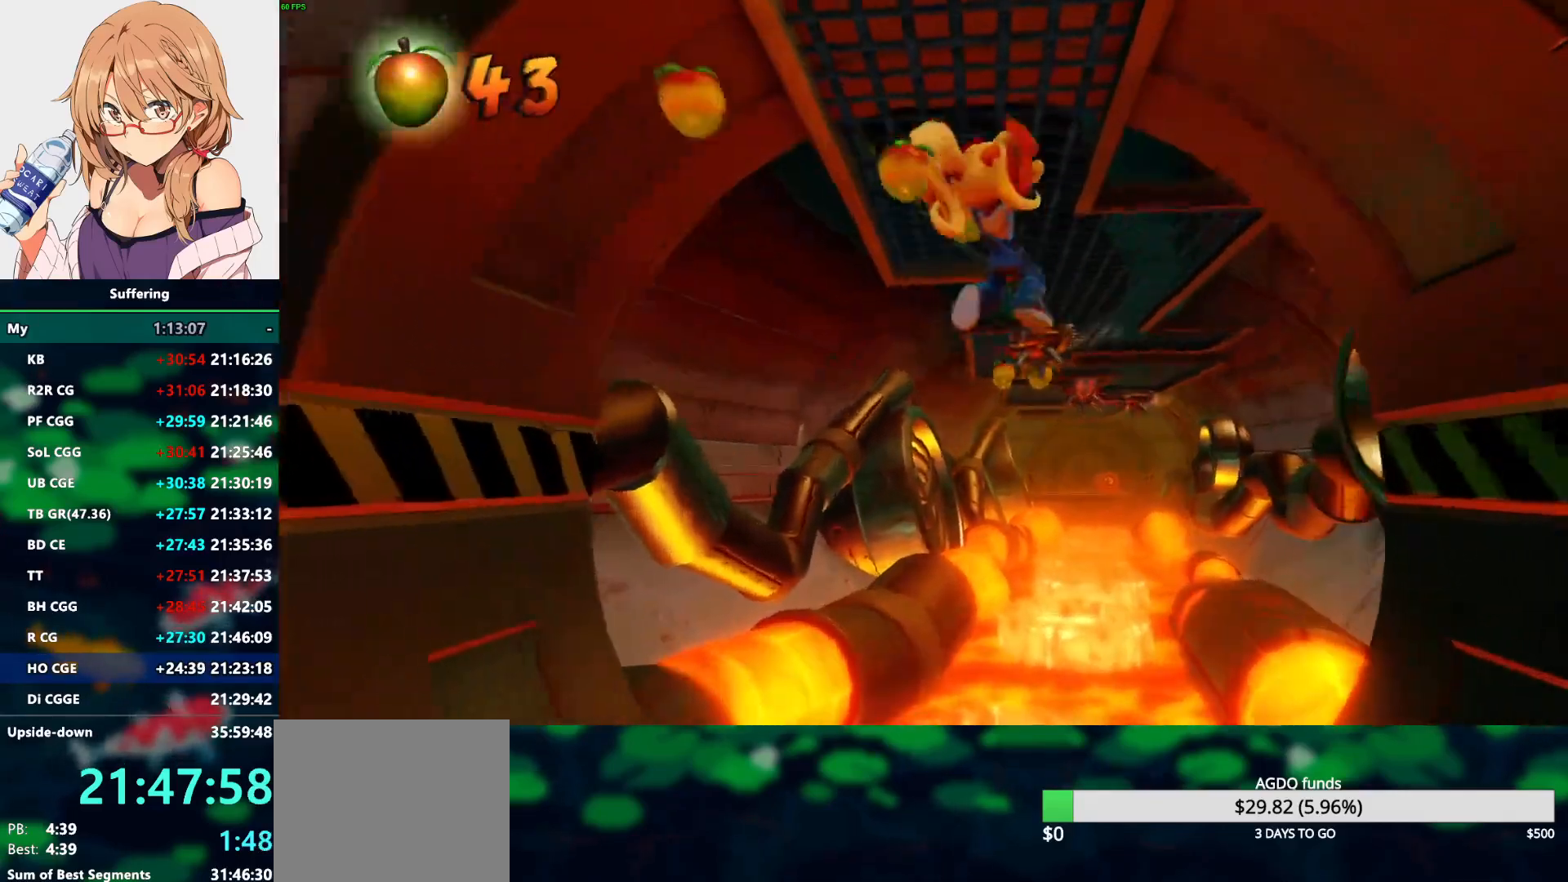
{"buttons": ["DPAD_UP", "DPAD_RIGHT"], "left_stick": "center", "right_stick": "center", "events": [[150, "DPAD_RIGHT", "up"], [417, "DPAD_RIGHT", "down"]]}
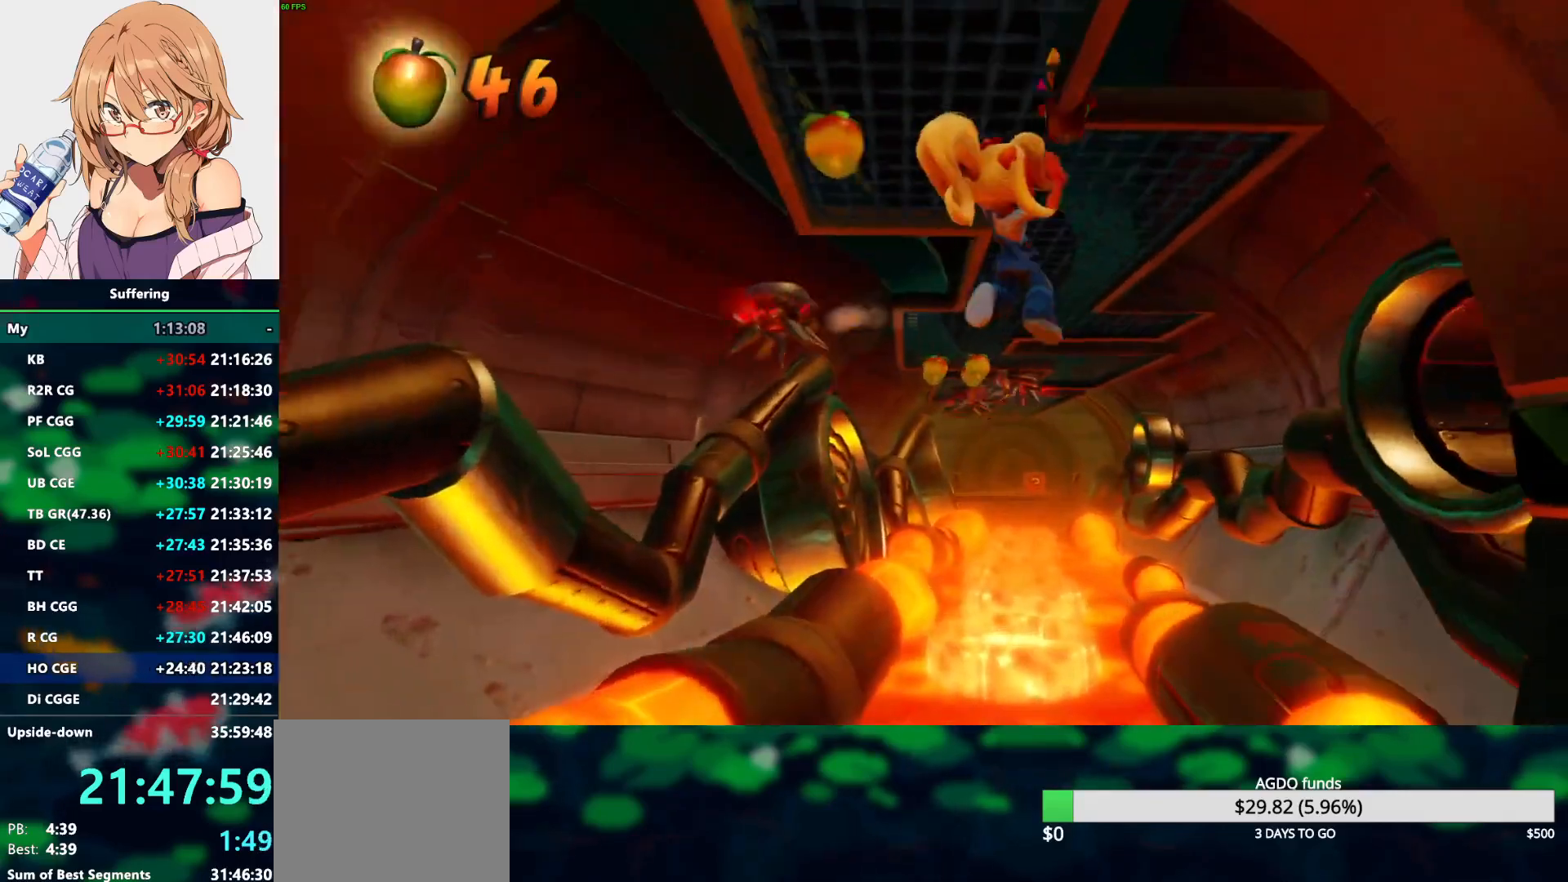
{"buttons": ["DPAD_UP"], "left_stick": "center", "right_stick": "center", "events": [[117, "DPAD_RIGHT", "up"]]}
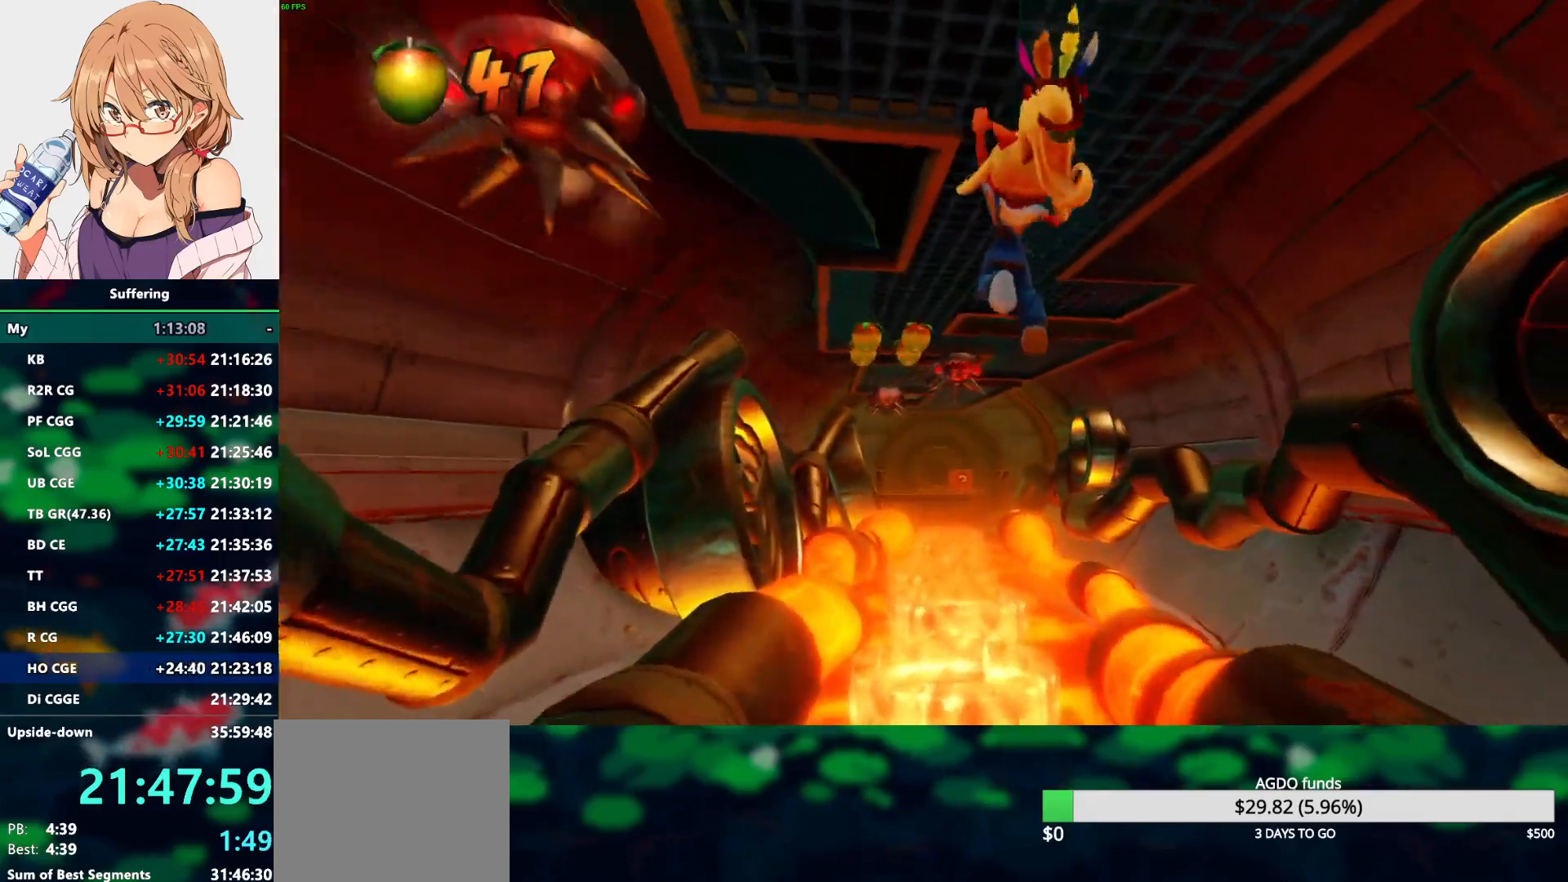
{"buttons": ["DPAD_UP"], "left_stick": "center", "right_stick": "center", "events": []}
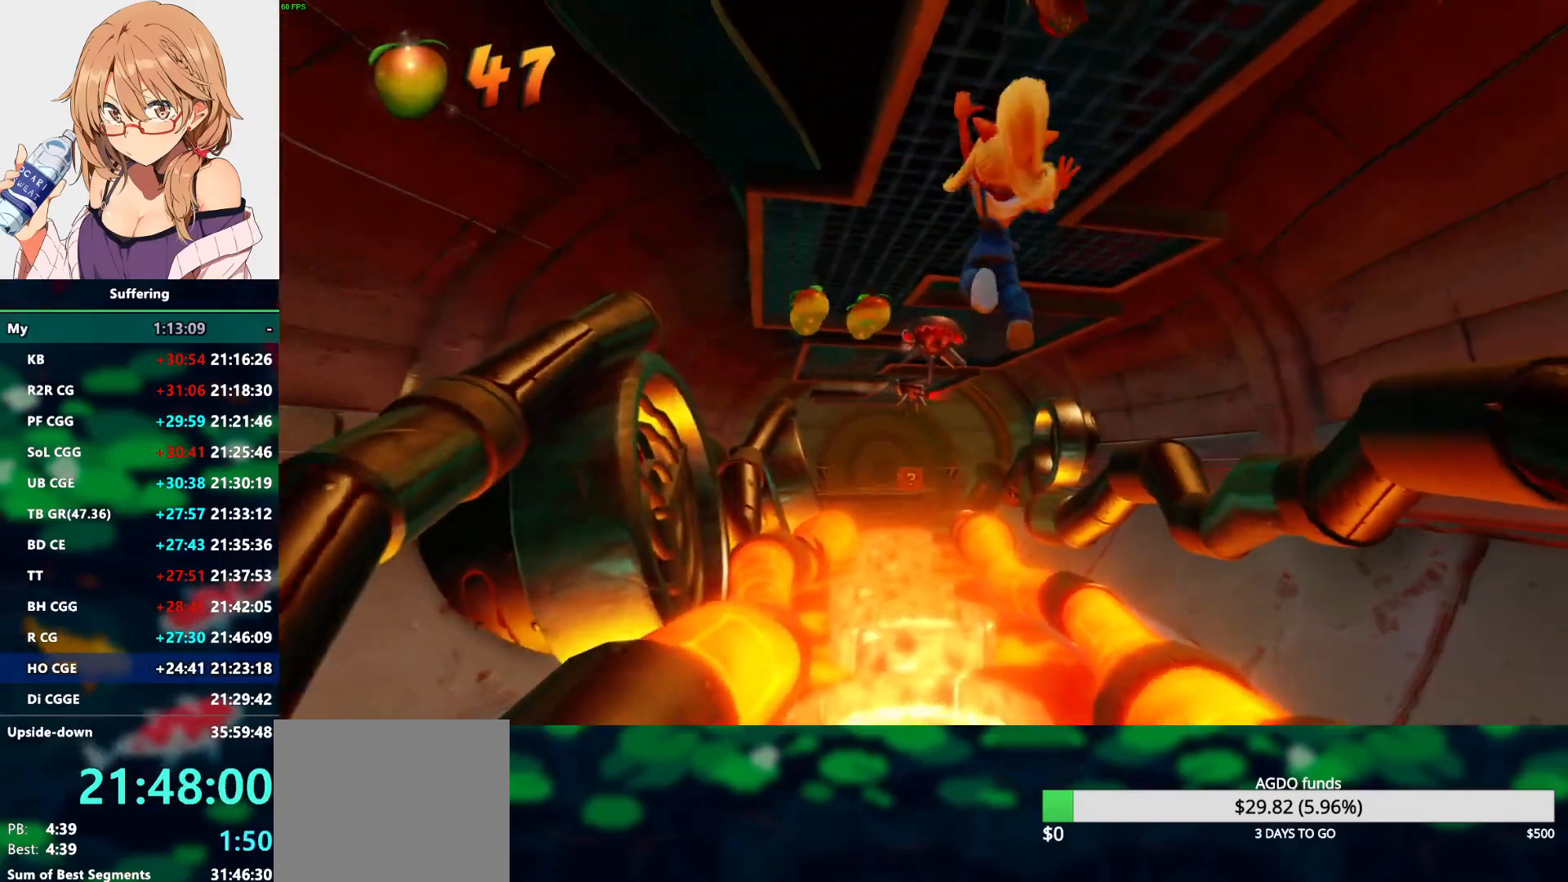
{"buttons": ["DPAD_UP"], "left_stick": "center", "right_stick": "center", "events": [[33, "DPAD_LEFT", "down"], [500, "DPAD_LEFT", "up"]]}
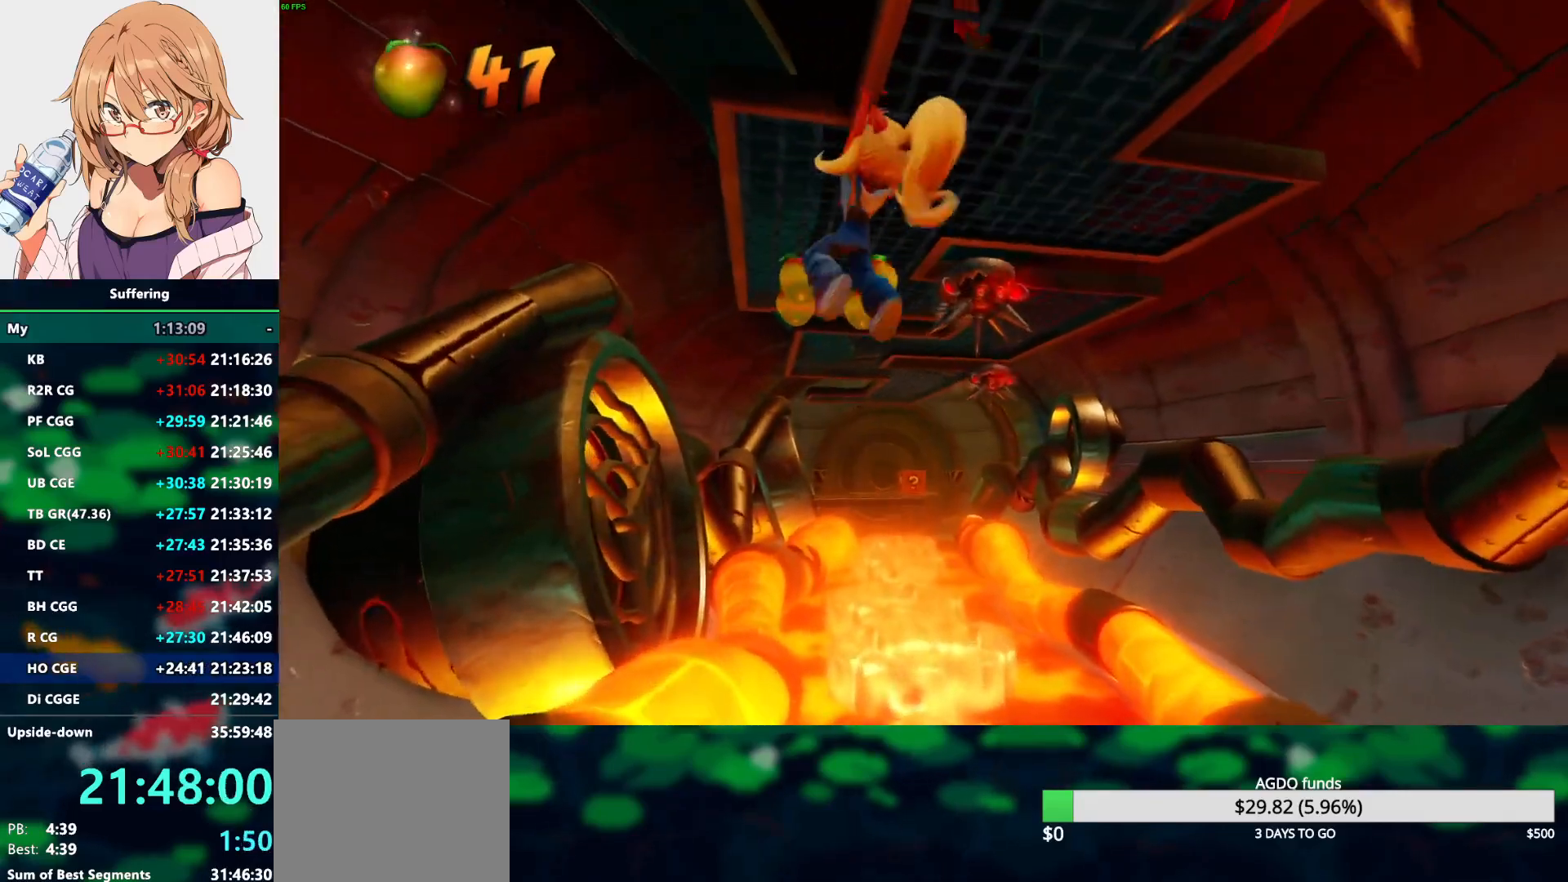
{"buttons": ["DPAD_UP"], "left_stick": "center", "right_stick": "center", "events": []}
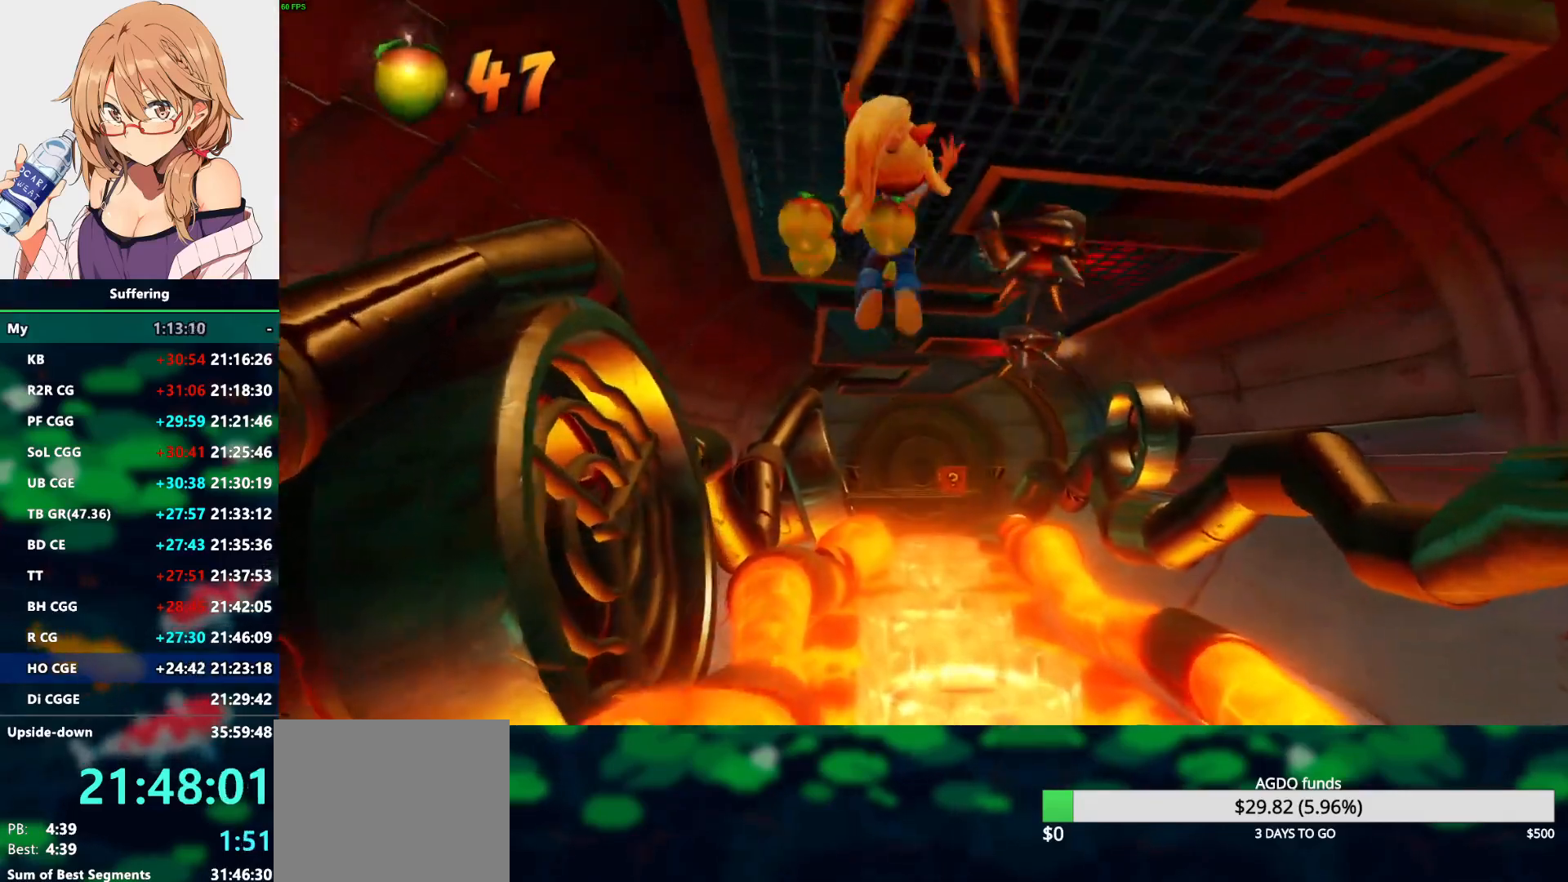
{"buttons": ["DPAD_UP", "DPAD_LEFT"], "left_stick": "center", "right_stick": "center", "events": [[200, "DPAD_UP", "up"], [250, "DPAD_UP", "down"], [333, "DPAD_LEFT", "down"]]}
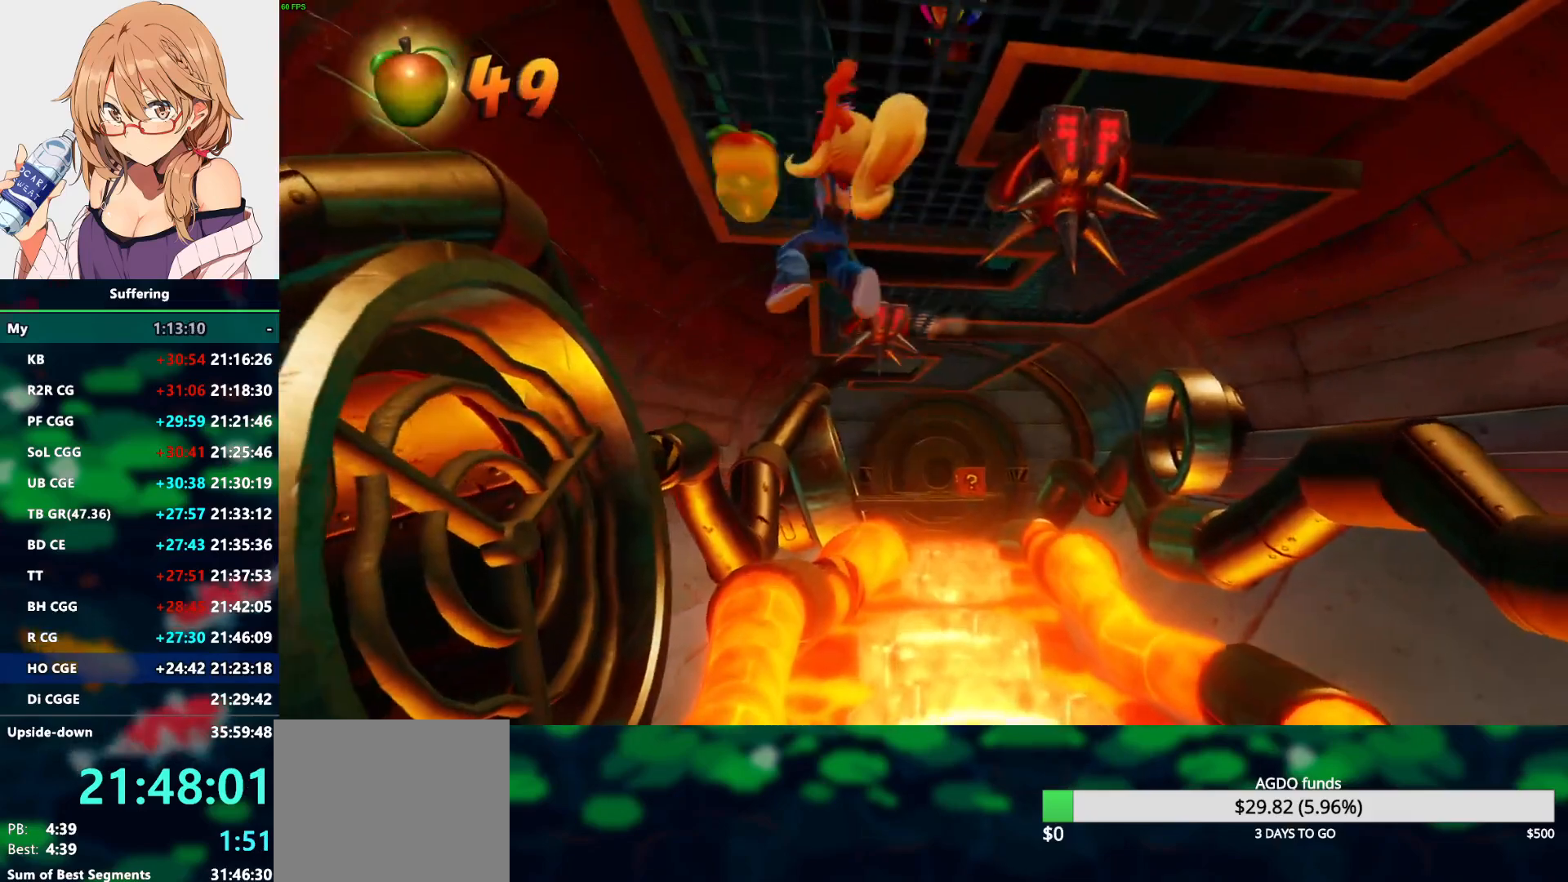
{"buttons": [], "left_stick": "center", "right_stick": "center", "events": [[50, "DPAD_LEFT", "up"], [117, "DPAD_UP", "up"]]}
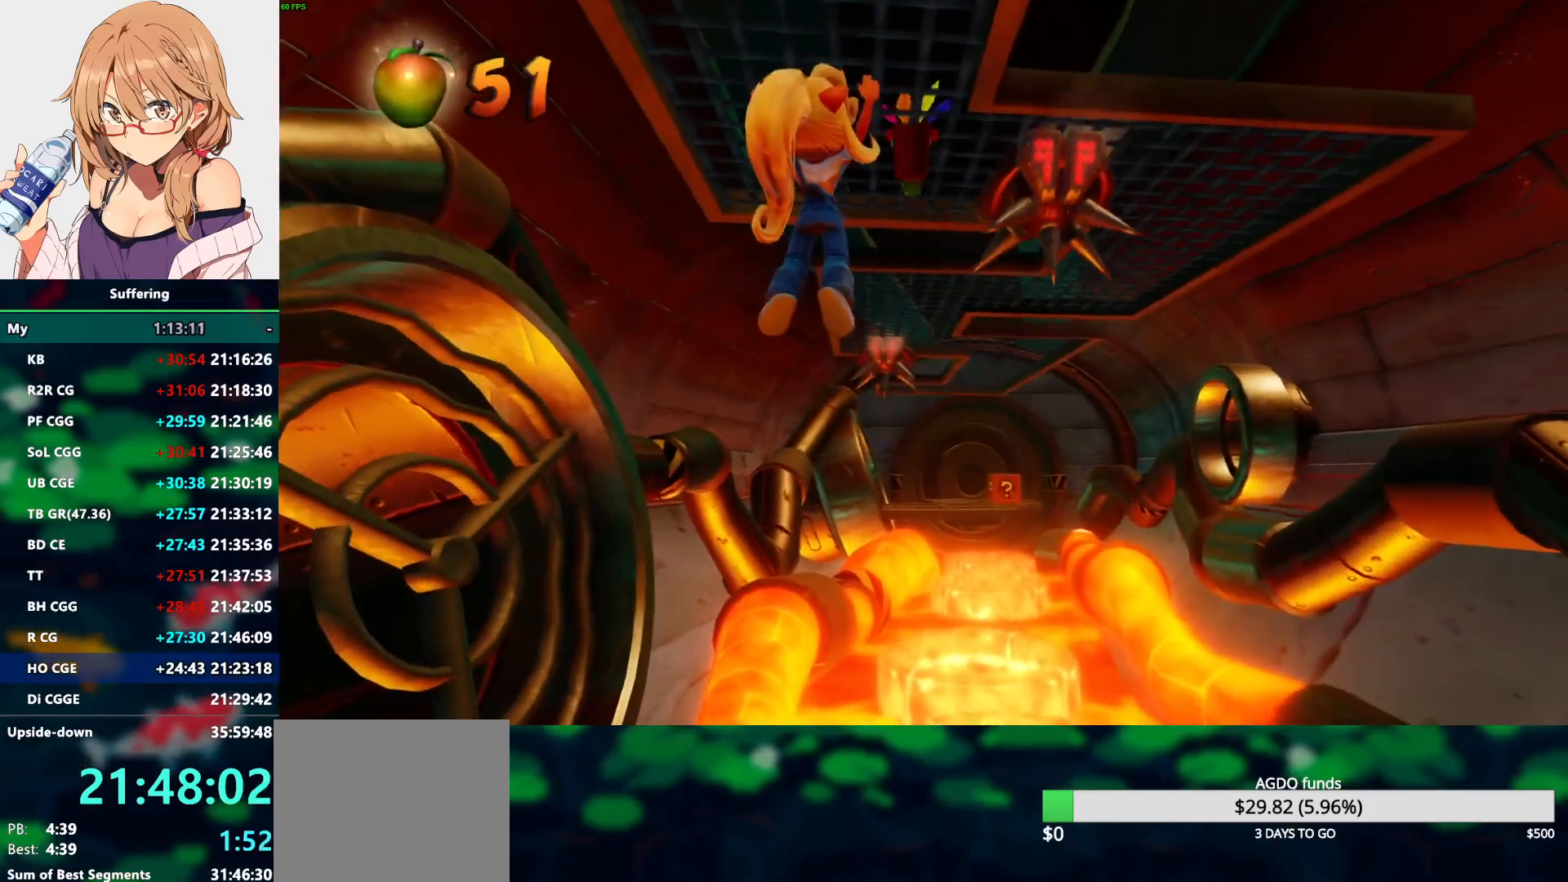
{"buttons": ["DPAD_UP", "DPAD_RIGHT"], "left_stick": "center", "right_stick": "center", "events": [[317, "DPAD_RIGHT", "down"], [433, "DPAD_UP", "down"]]}
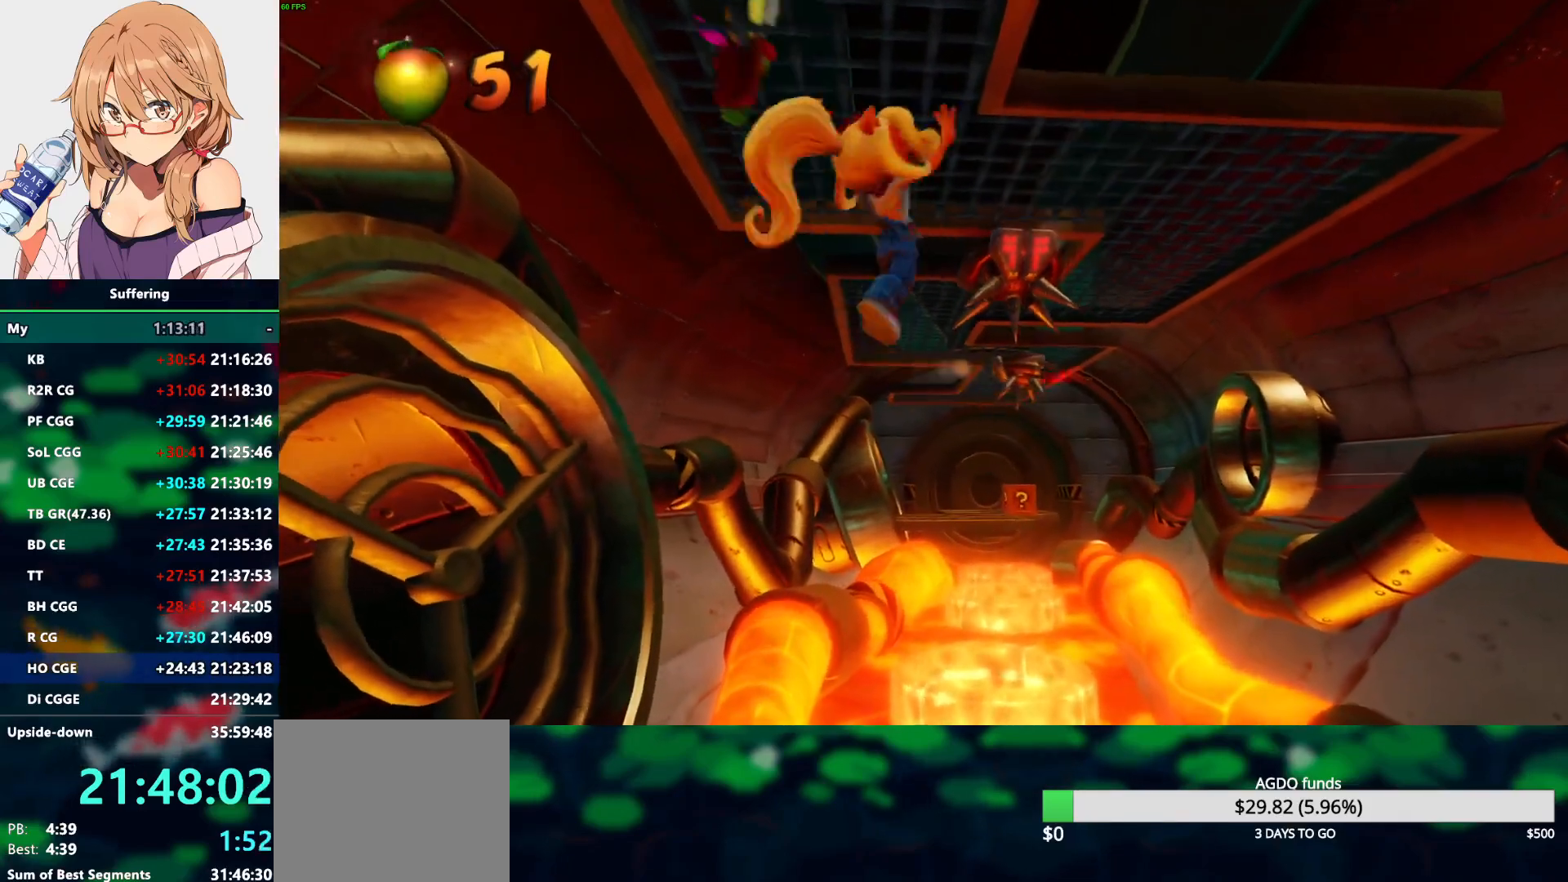
{"buttons": ["DPAD_RIGHT"], "left_stick": "center", "right_stick": "center", "events": [[17, "DPAD_UP", "up"]]}
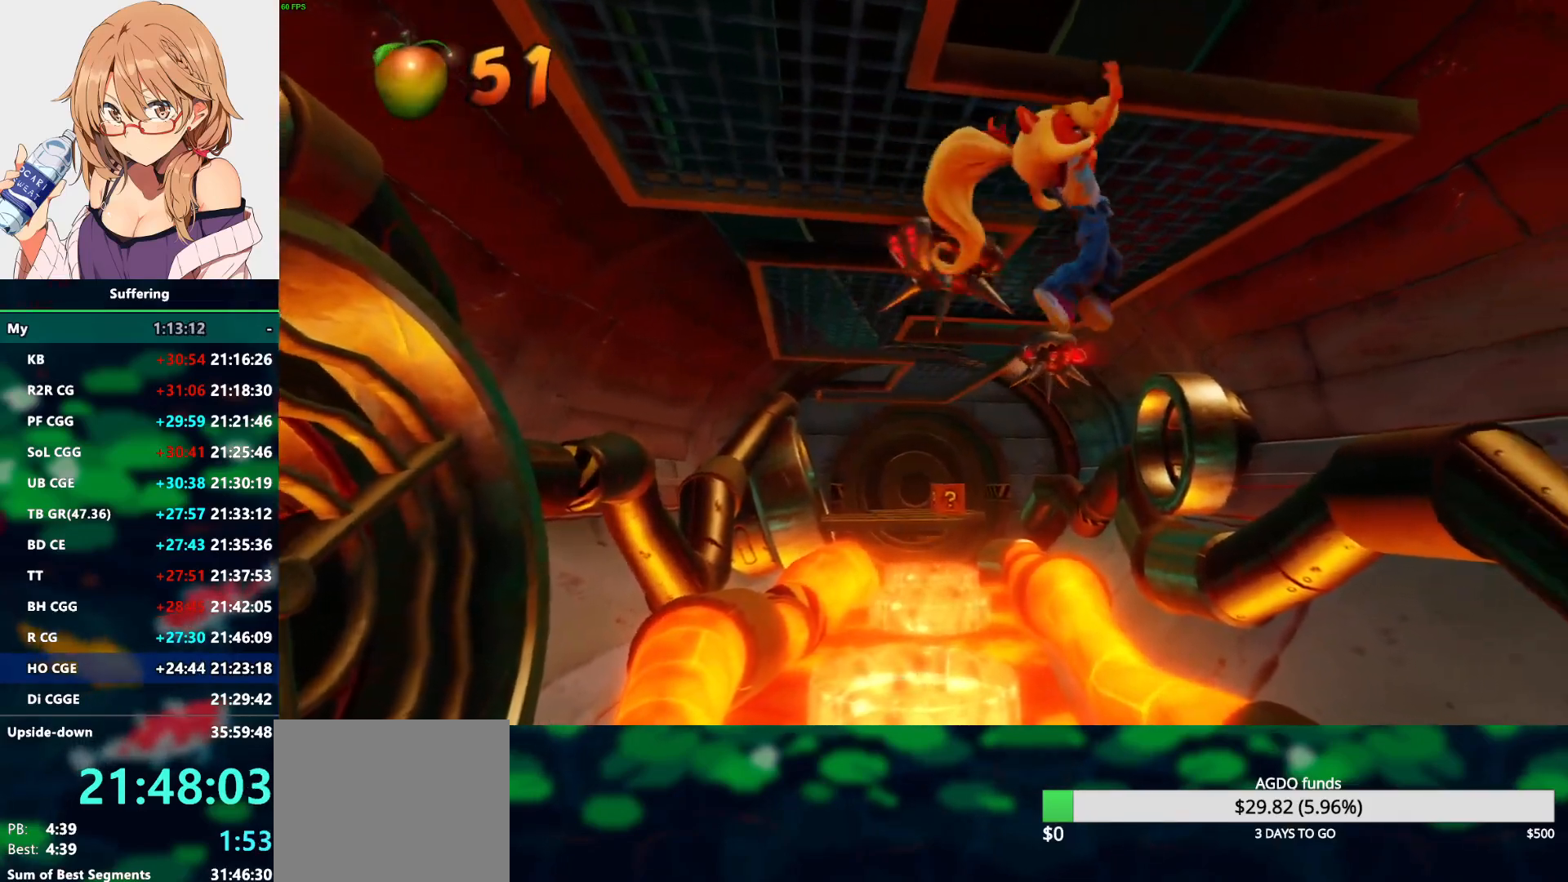
{"buttons": ["DPAD_UP", "DPAD_RIGHT"], "left_stick": "center", "right_stick": "center", "events": [[250, "DPAD_UP", "down"]]}
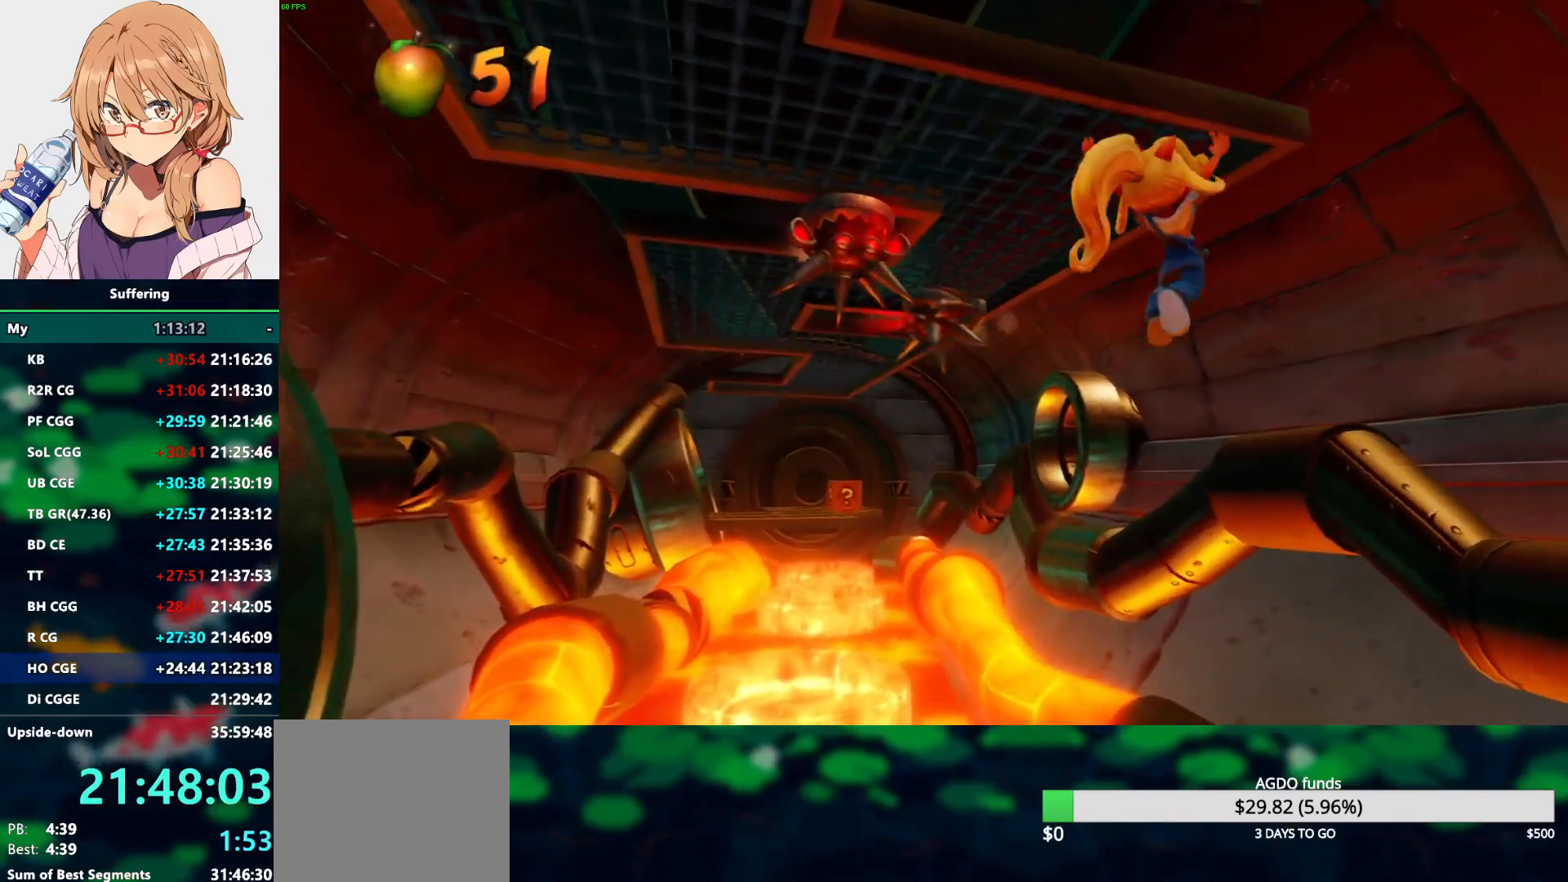
{"buttons": ["DPAD_UP", "DPAD_LEFT"], "left_stick": "center", "right_stick": "center", "events": [[167, "DPAD_RIGHT", "up"], [417, "DPAD_LEFT", "down"]]}
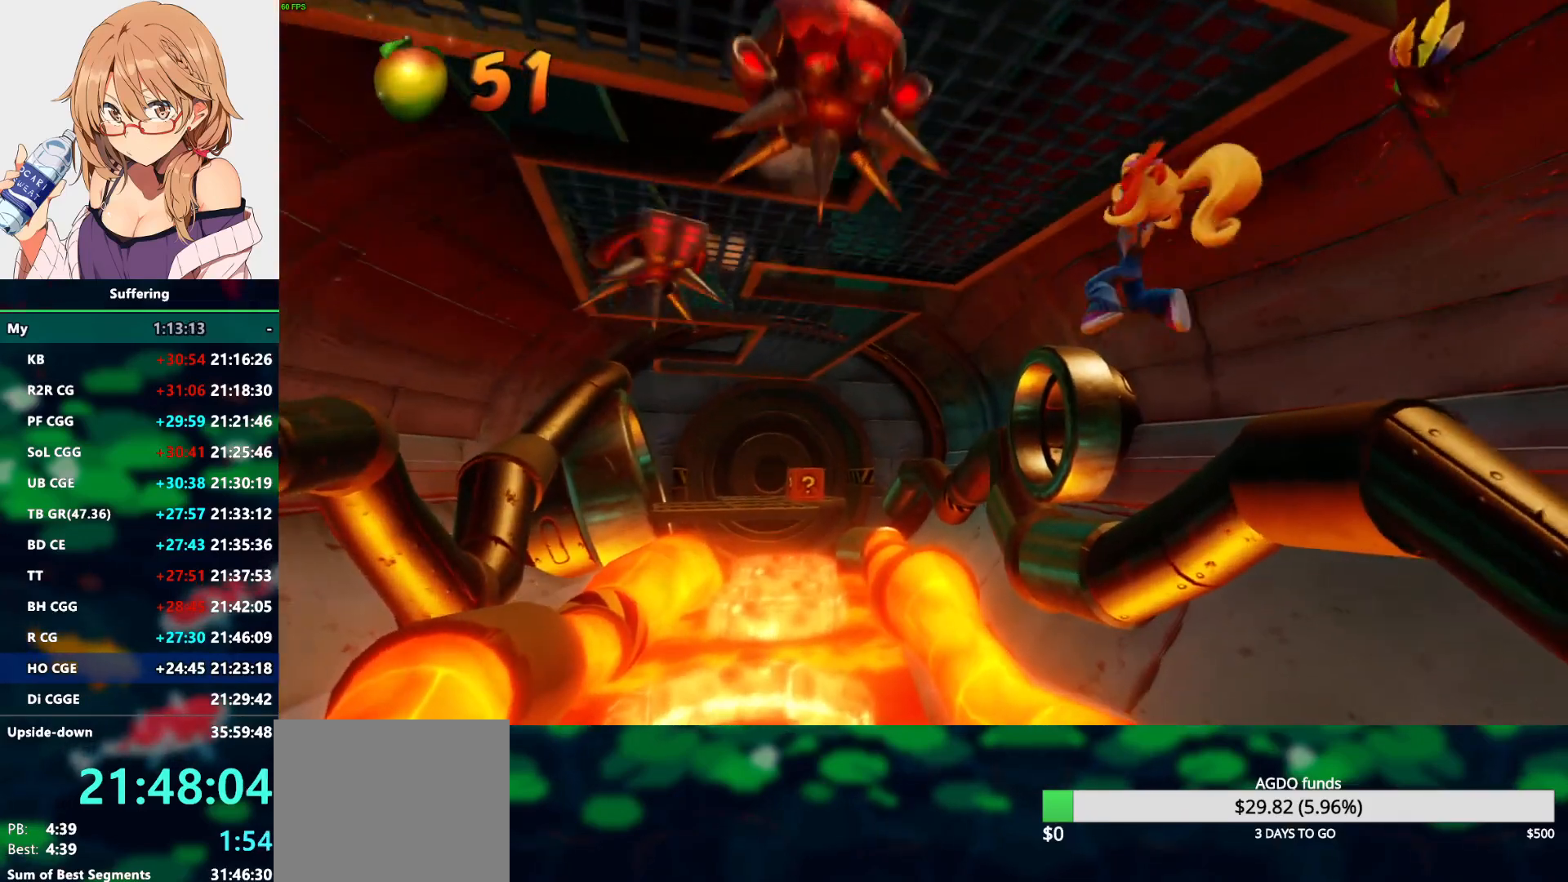
{"buttons": ["DPAD_LEFT"], "left_stick": "center", "right_stick": "center", "events": [[350, "DPAD_UP", "up"]]}
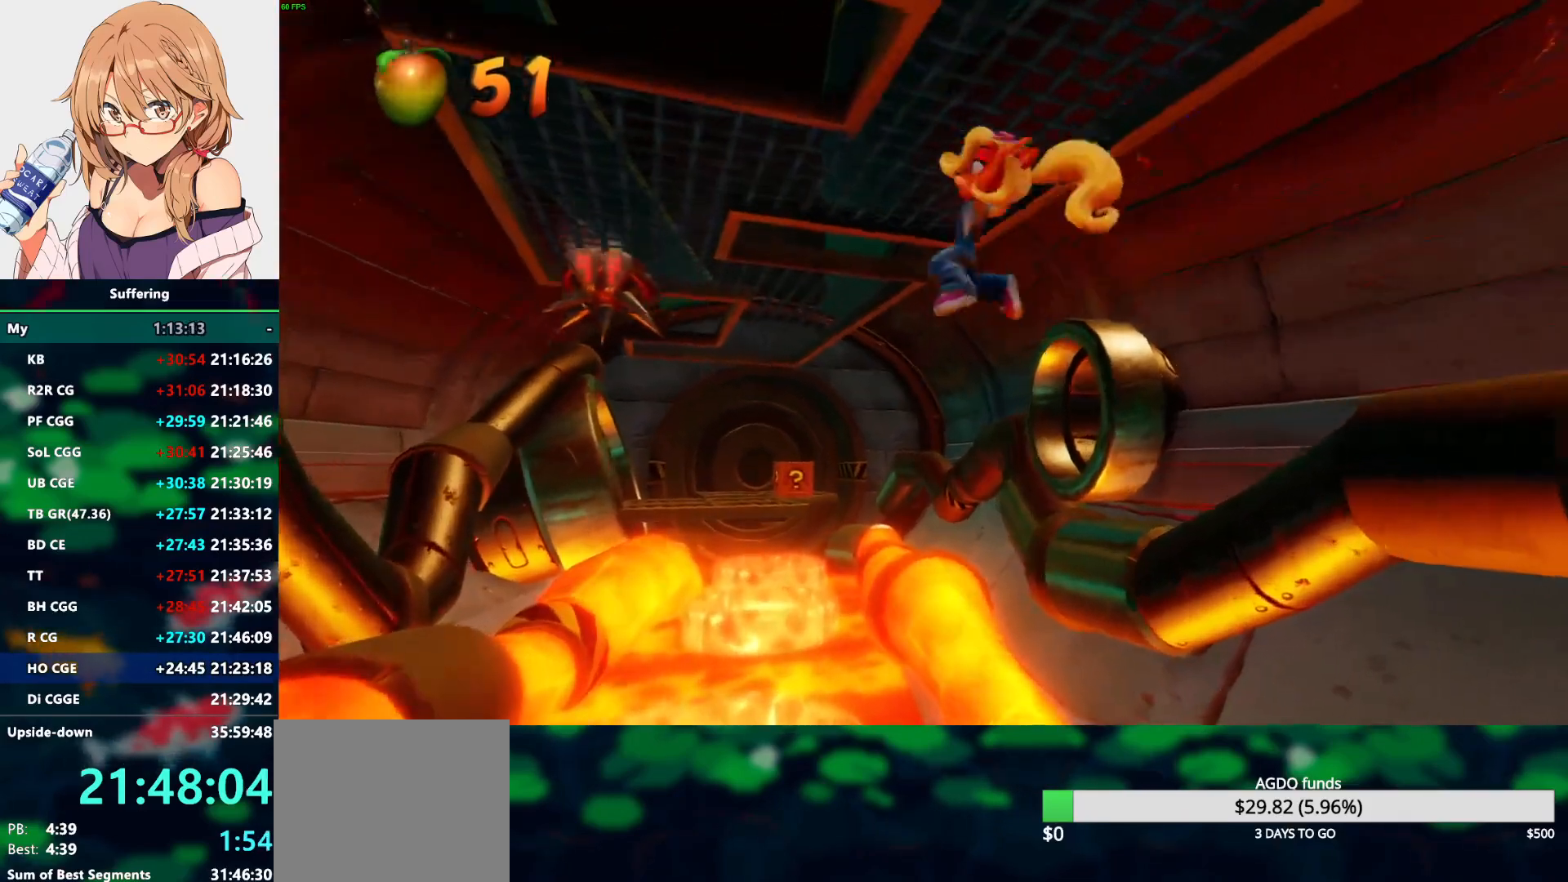
{"buttons": ["DPAD_LEFT"], "left_stick": "center", "right_stick": "center", "events": []}
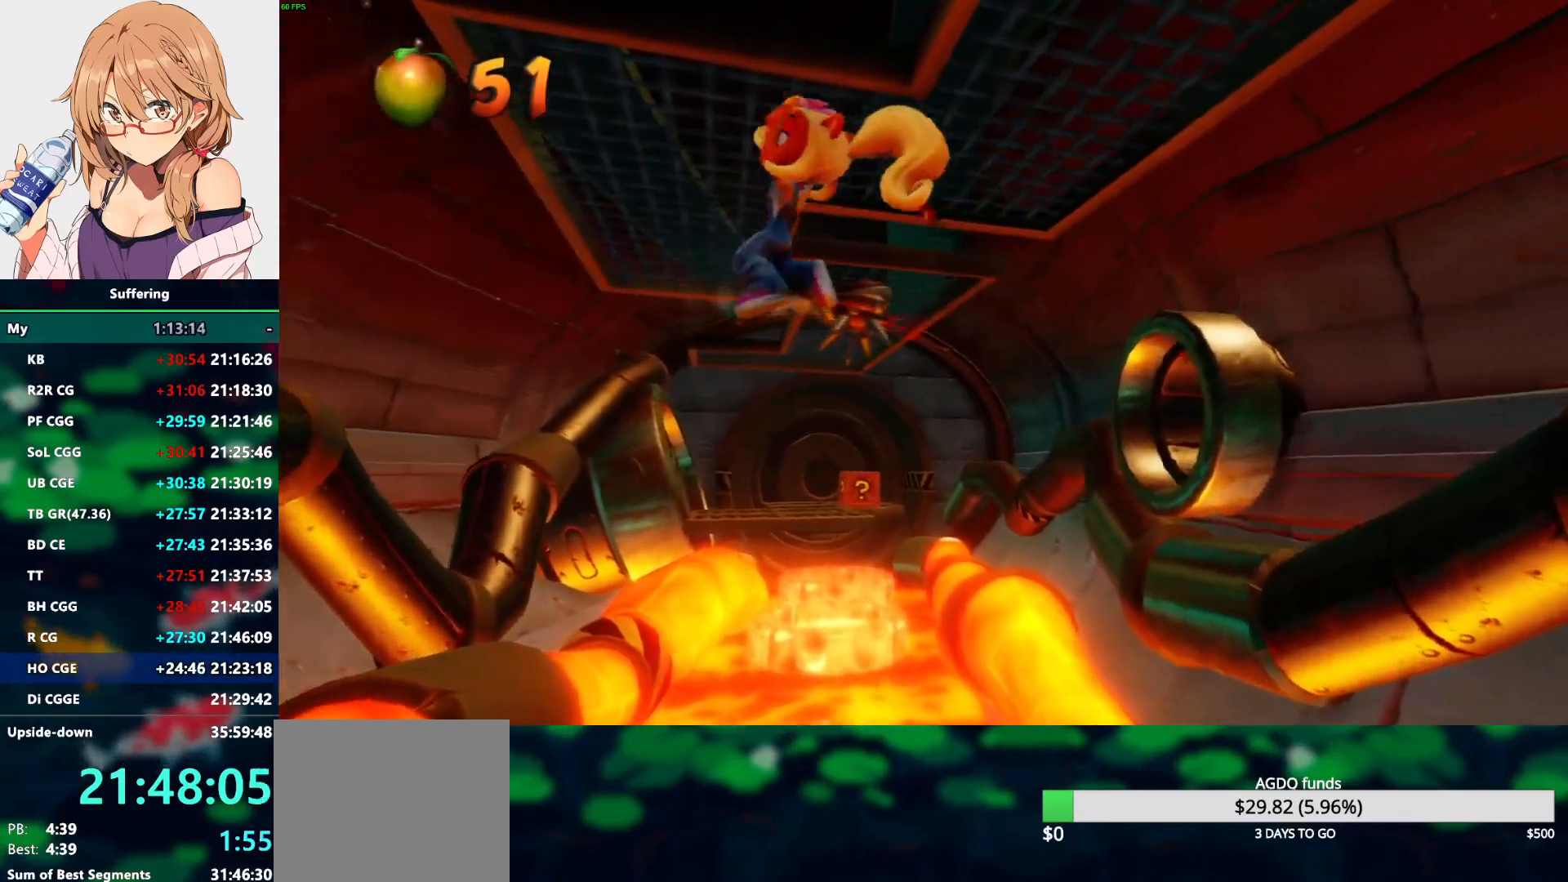
{"buttons": ["DPAD_UP"], "left_stick": "center", "right_stick": "center", "events": [[150, "DPAD_UP", "down"], [217, "DPAD_LEFT", "up"]]}
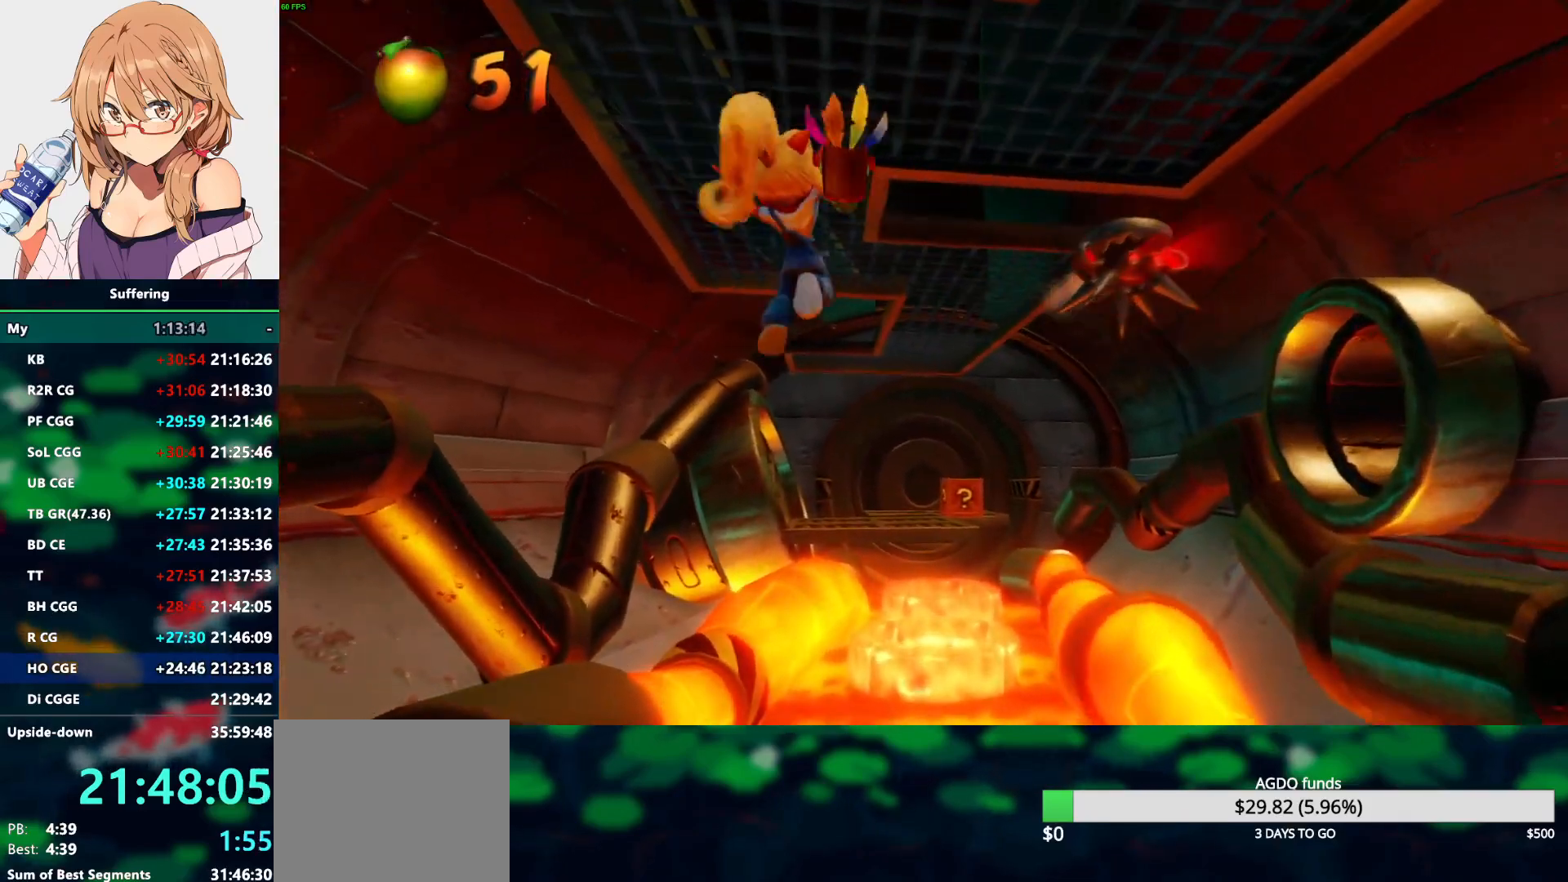
{"buttons": ["DPAD_UP"], "left_stick": "center", "right_stick": "center", "events": []}